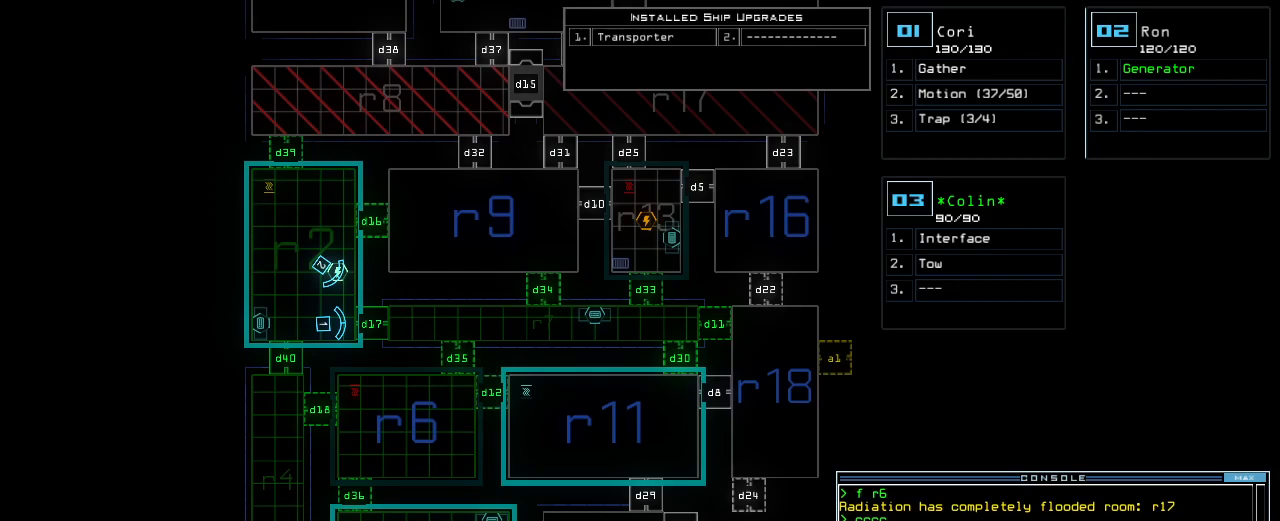
Gameplay with keyboard; each line is a JSON object with the keys held at the frame after it. "events" lists presses ("down") and releases ("up") of ".", "0", "1", "2", "3", "4", "5", "6", "7", "8", "9", "a", "b", "backspace", "c", "caps_lock", "comma", "ctrl_l", "ctrl_r", "d", "down", "e", "equals", "escape", "f", "f1", "g", "h", "i", "j", "k", "l", "left", "m", "minus", "n", "o", "p", "q", "quote", "r", "return", "right", "s", "semicolon", "shift_l", "space", "t", "tab", "tilde", "u", "up", "v", "w", "x", "y" and "z" between this image and that frame as [ms after this image, input, new state], when the widget could be followed in between. No other keys are recorded. Mouse input is not recorded. Not read: shift_r.
{"keys": [], "events": []}
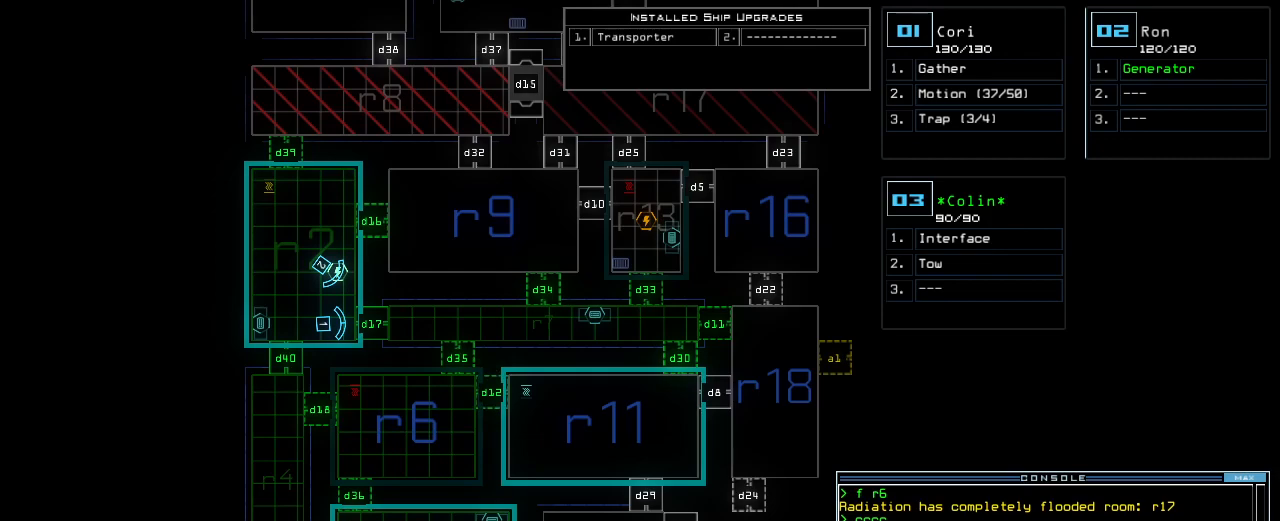
{"keys": [], "events": []}
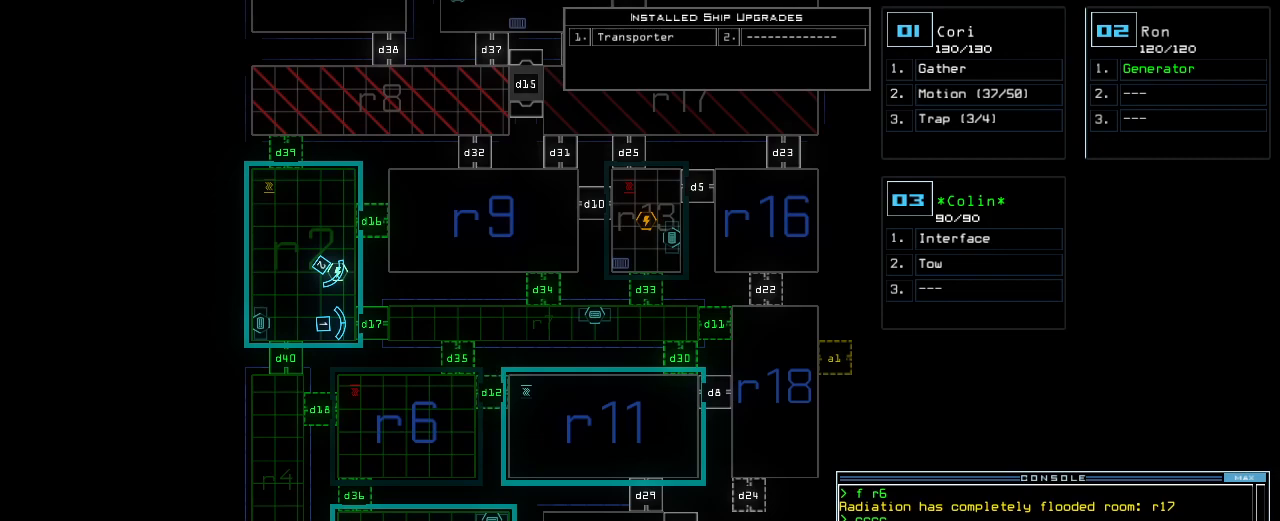
{"keys": ["d"], "events": [[480, "d", "down"]]}
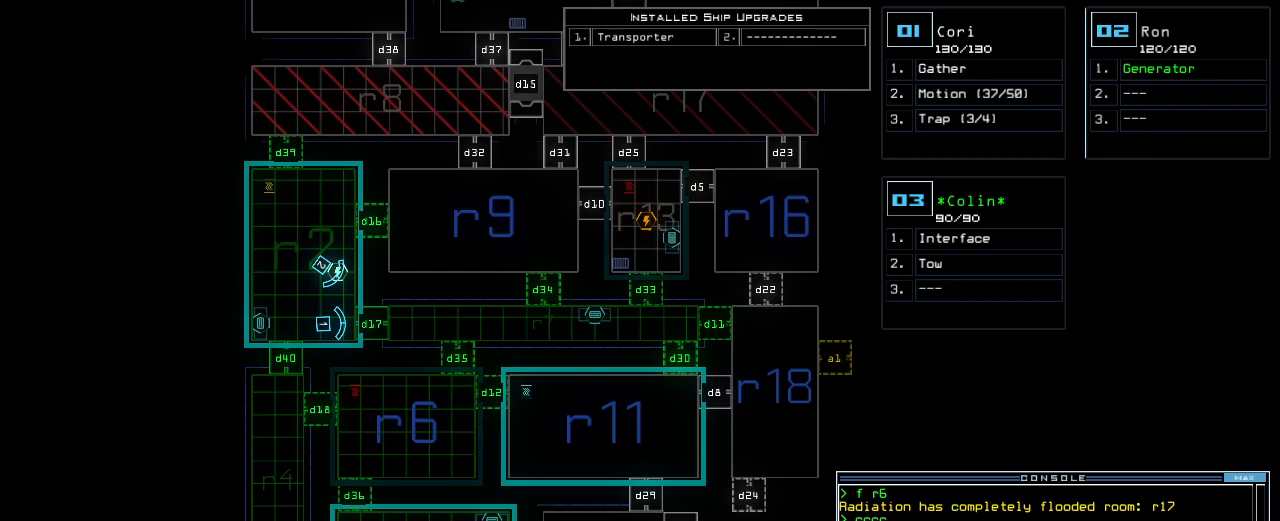
{"keys": [], "events": [[40, "d", "up"], [160, "3", "down"], [220, "3", "up"], [420, "5", "down"], [440, "return", "down"], [500, "5", "up"], [500, "return", "up"]]}
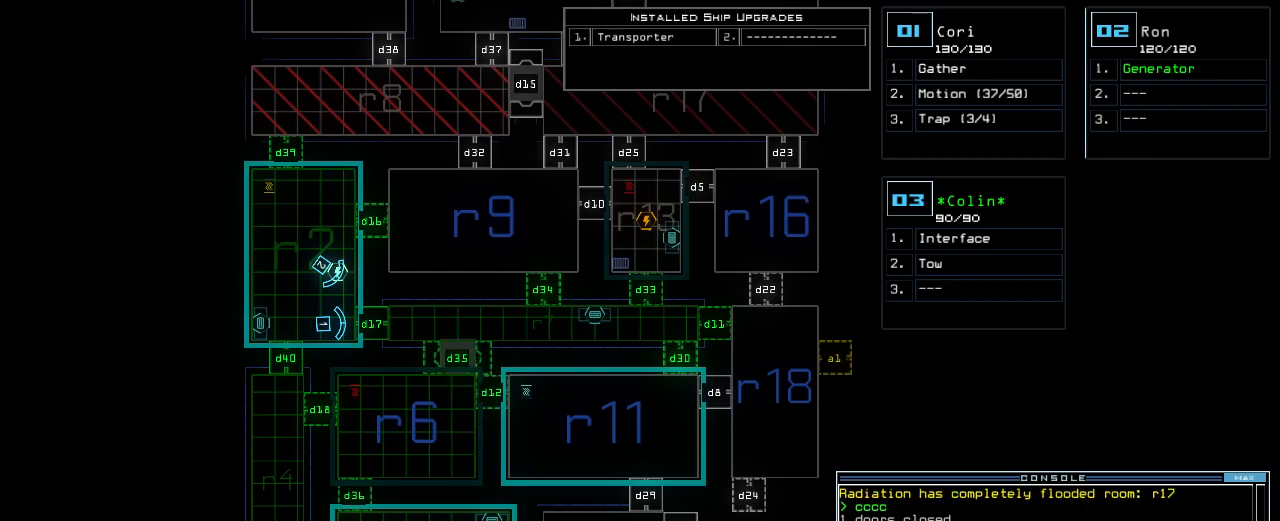
{"keys": [], "events": []}
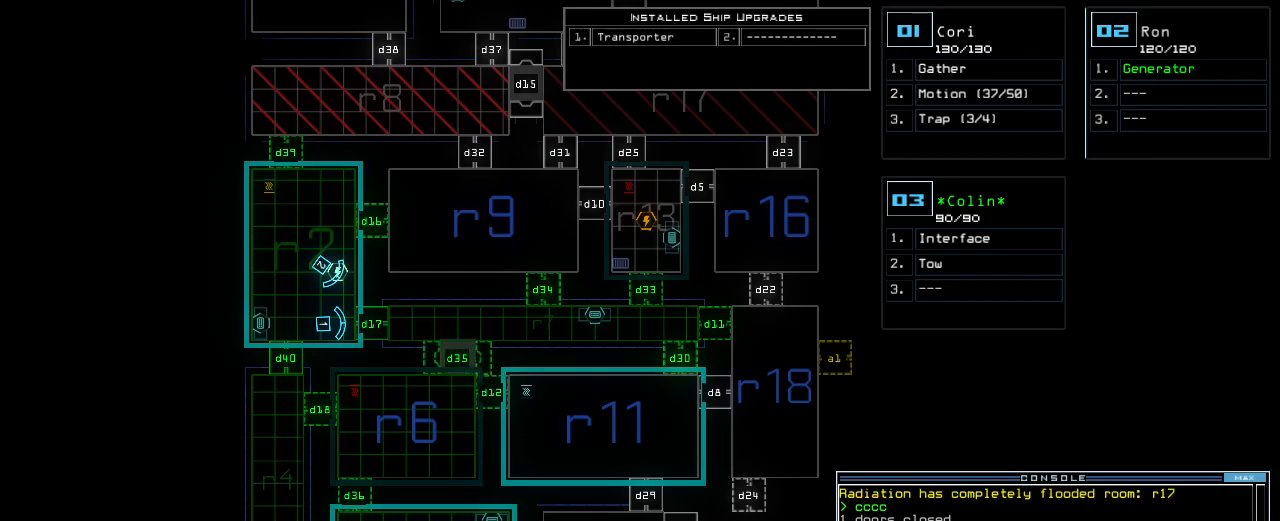
{"keys": [], "events": []}
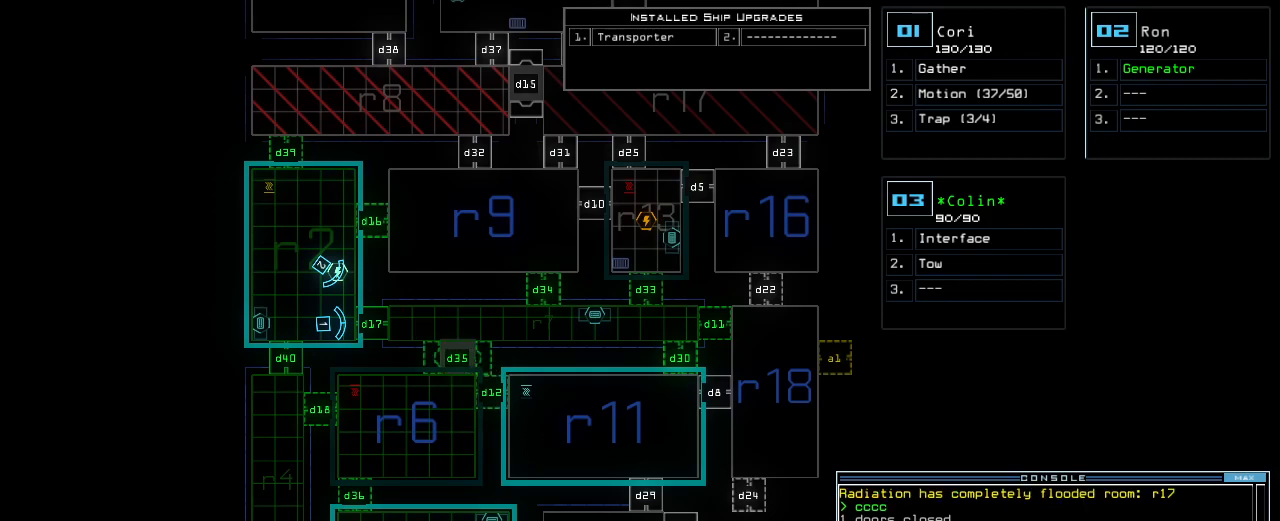
{"keys": [], "events": [[80, "t", "down"], [180, "t", "up"]]}